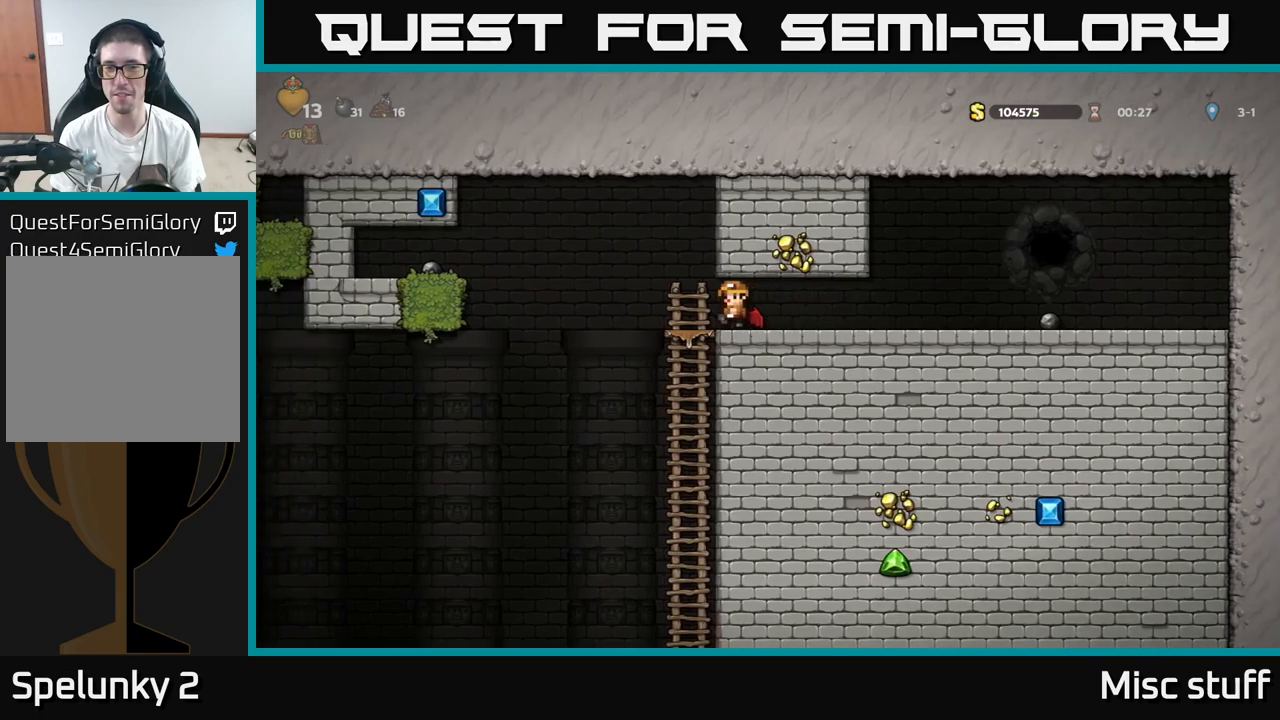
Gameplay with a controller (Xbox layout); each line is a JSON object with the inputs held at the frame after it. "events" lists button and stick changes between this image and that frame as [ms after this image, input, new state], when the widget could be followed in between. Not read: right_stick.
{"buttons": ["A", "DPAD_LEFT"], "left_stick": "center", "events": [[17, "DPAD_LEFT", "up"], [83, "A", "down"], [150, "DPAD_DOWN", "up"], [167, "A", "up"], [183, "DPAD_LEFT", "down"], [467, "A", "down"]]}
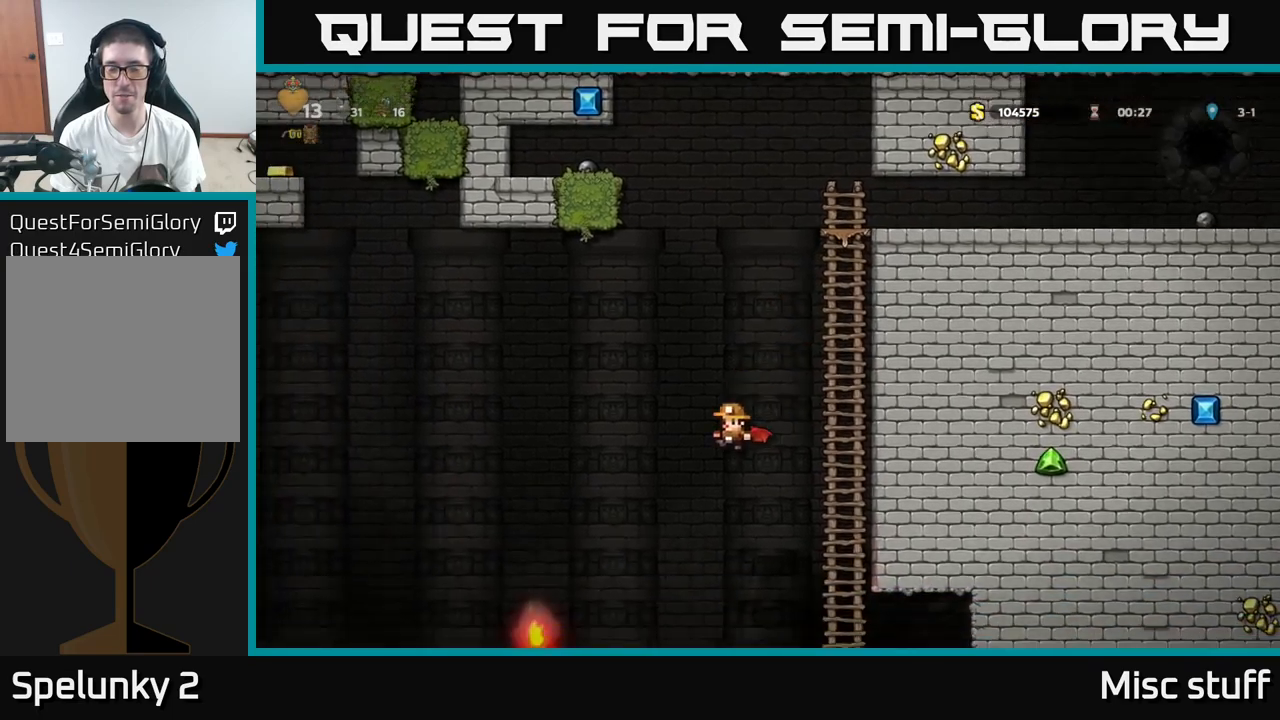
{"buttons": [], "left_stick": "center", "events": [[33, "A", "up"], [383, "DPAD_LEFT", "up"]]}
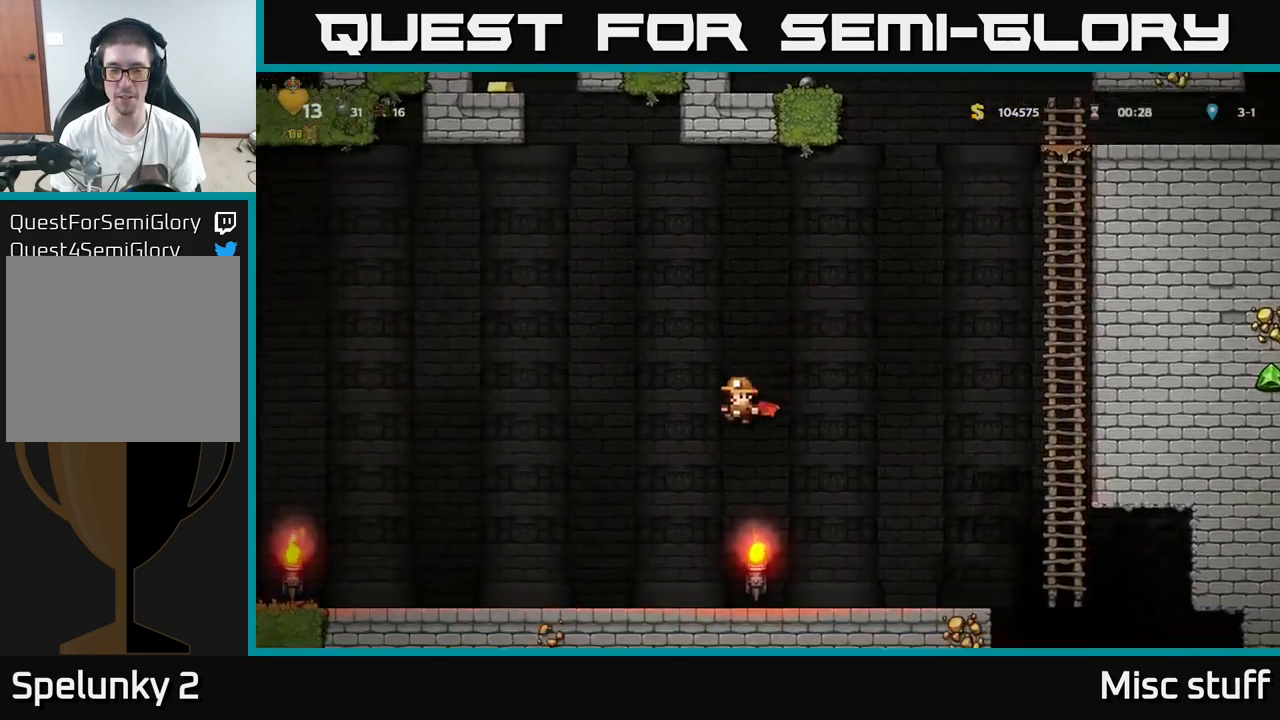
{"buttons": ["DPAD_LEFT"], "left_stick": "center", "events": [[150, "A", "down"], [333, "A", "up"], [450, "DPAD_LEFT", "down"]]}
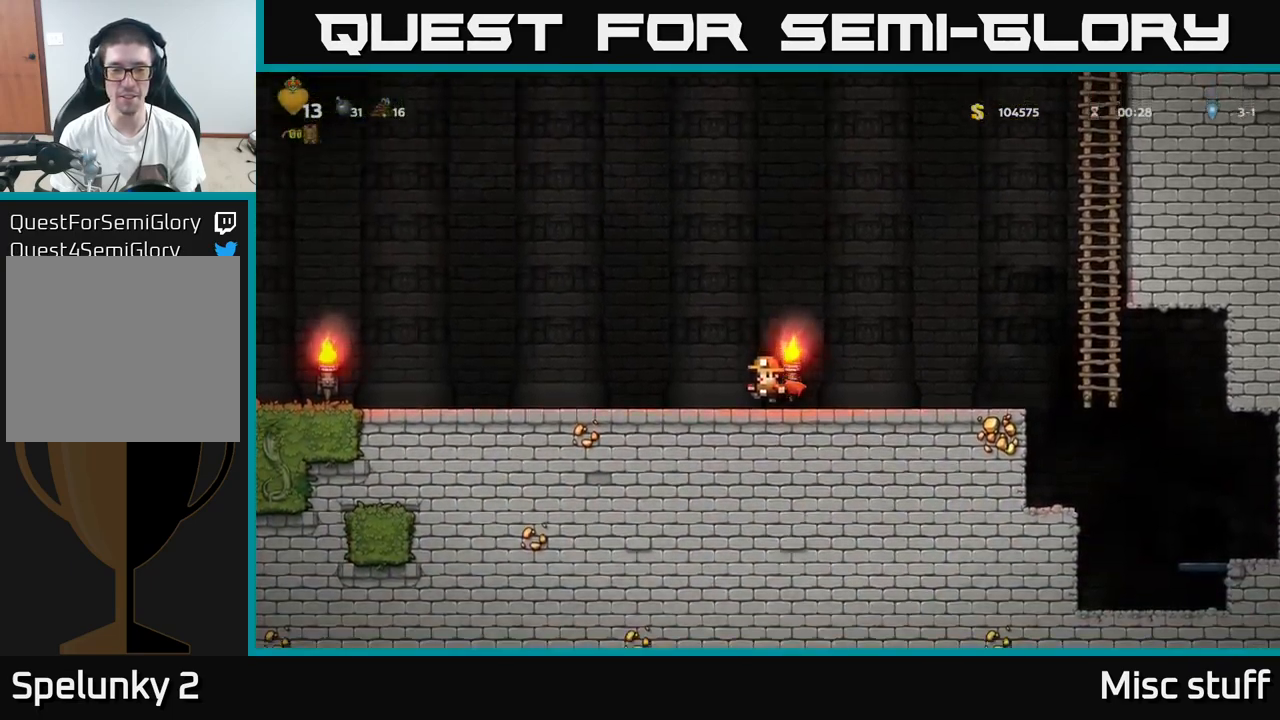
{"buttons": ["DPAD_LEFT"], "left_stick": "center", "events": []}
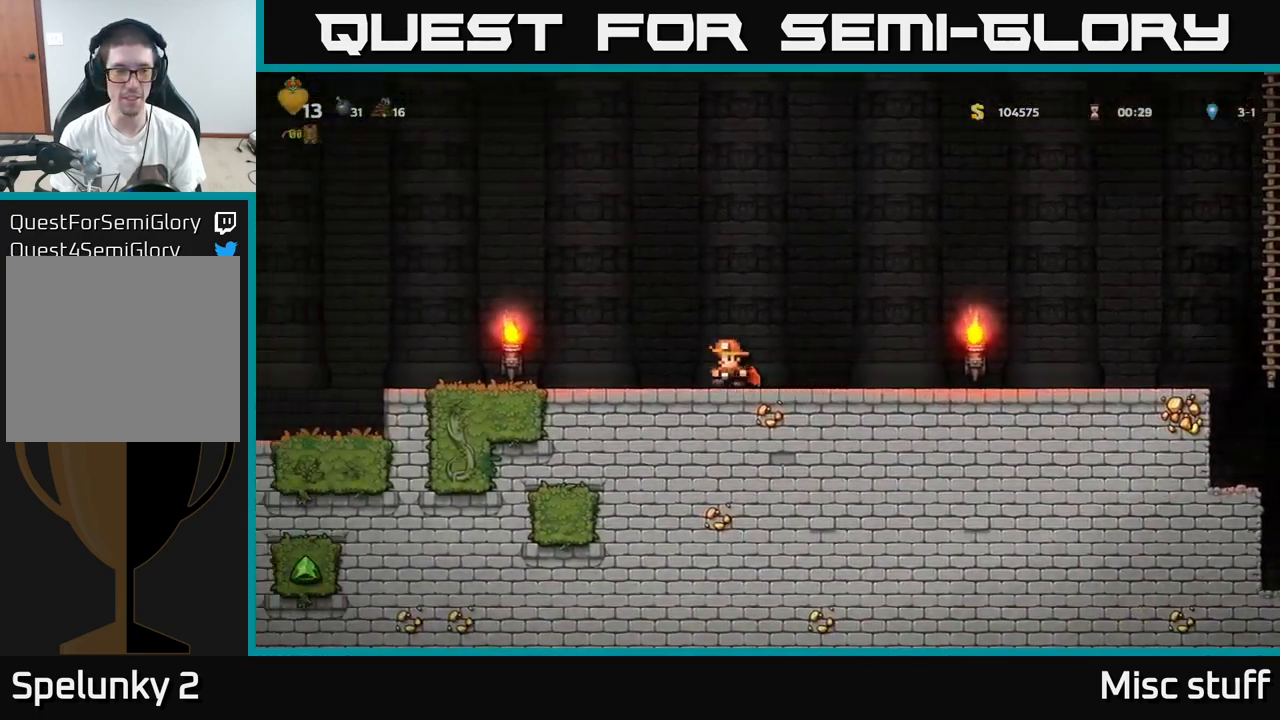
{"buttons": ["DPAD_LEFT"], "left_stick": "center", "events": []}
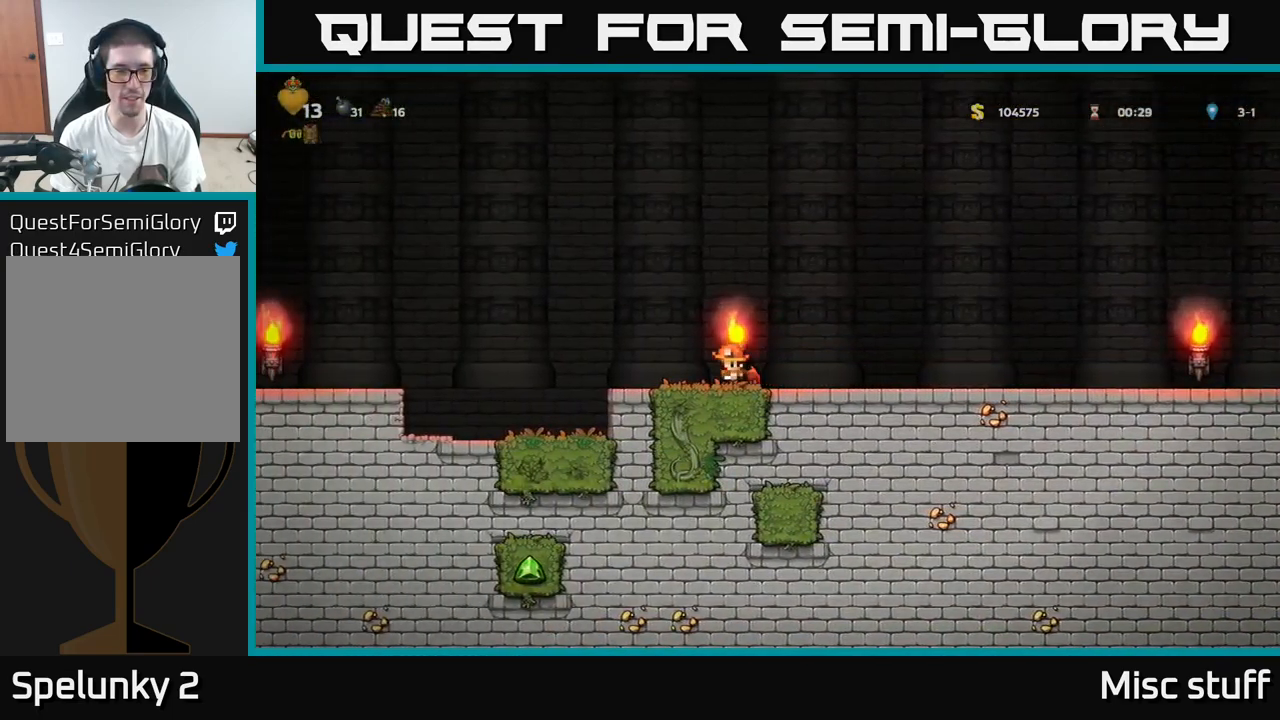
{"buttons": ["A", "DPAD_LEFT"], "left_stick": "center", "events": [[100, "DPAD_LEFT", "up"], [417, "DPAD_LEFT", "down"], [450, "A", "down"]]}
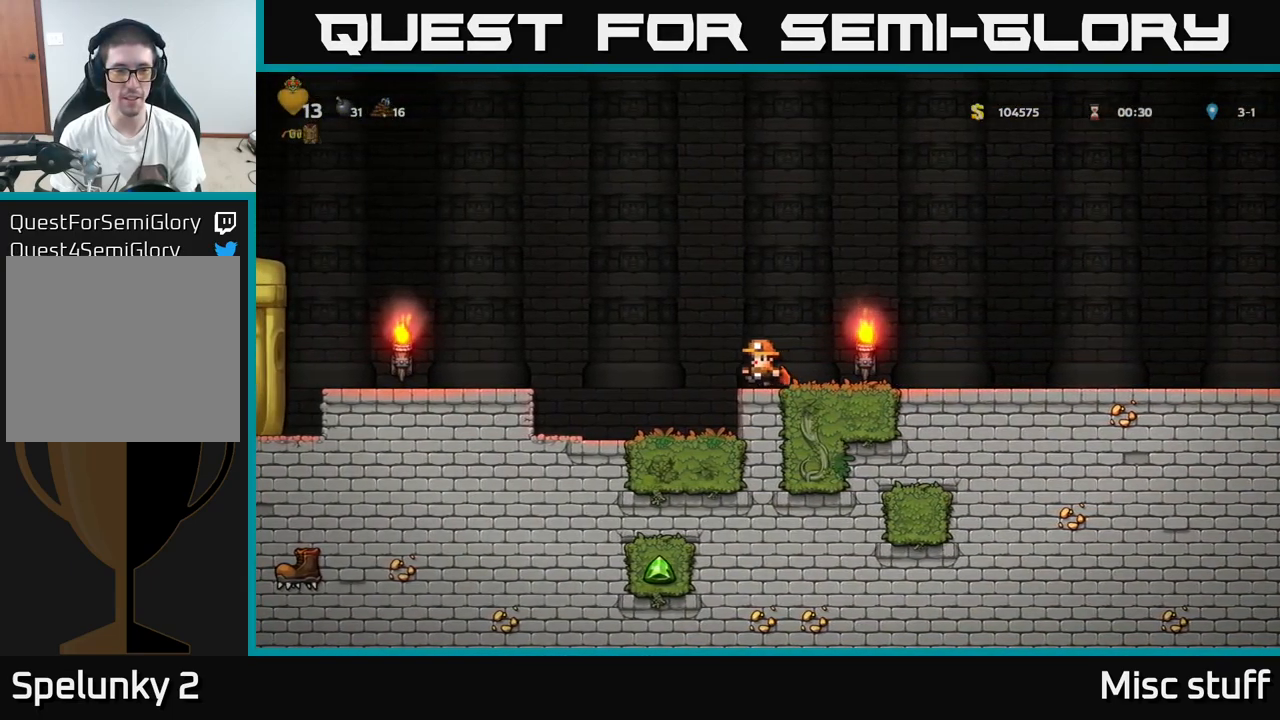
{"buttons": ["DPAD_LEFT"], "left_stick": "center", "events": [[367, "A", "up"]]}
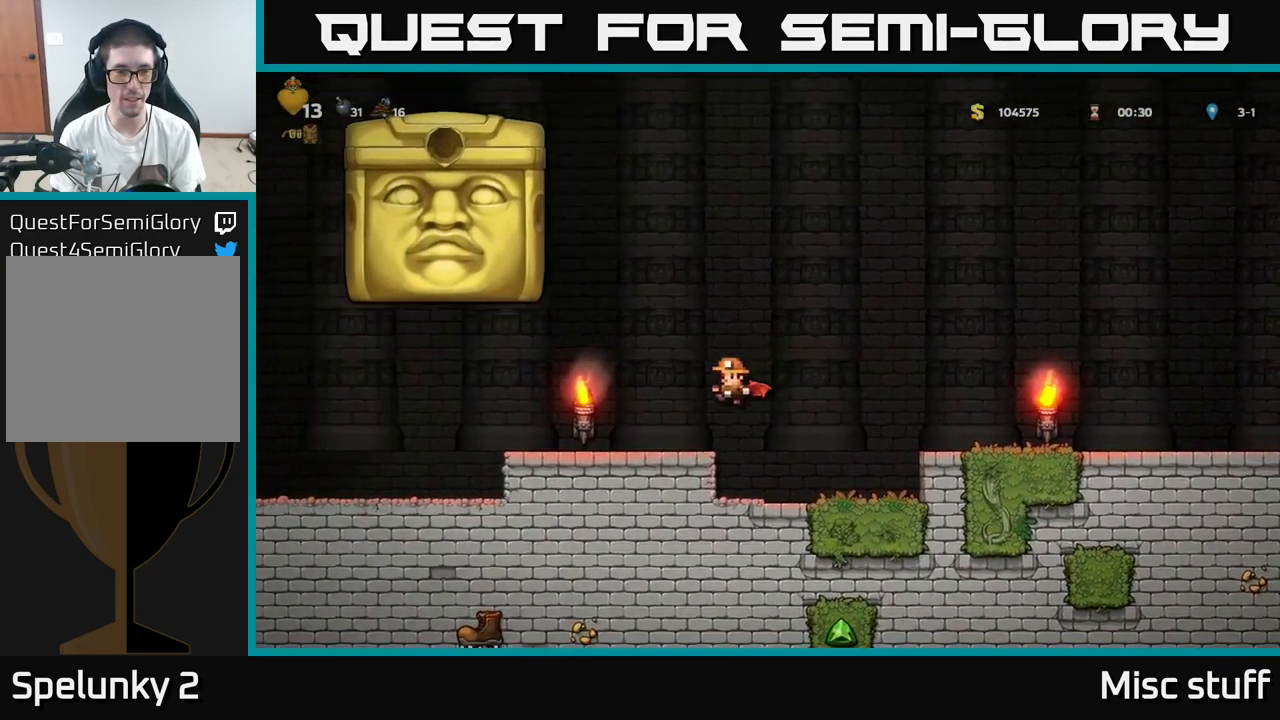
{"buttons": ["DPAD_LEFT"], "left_stick": "center", "events": []}
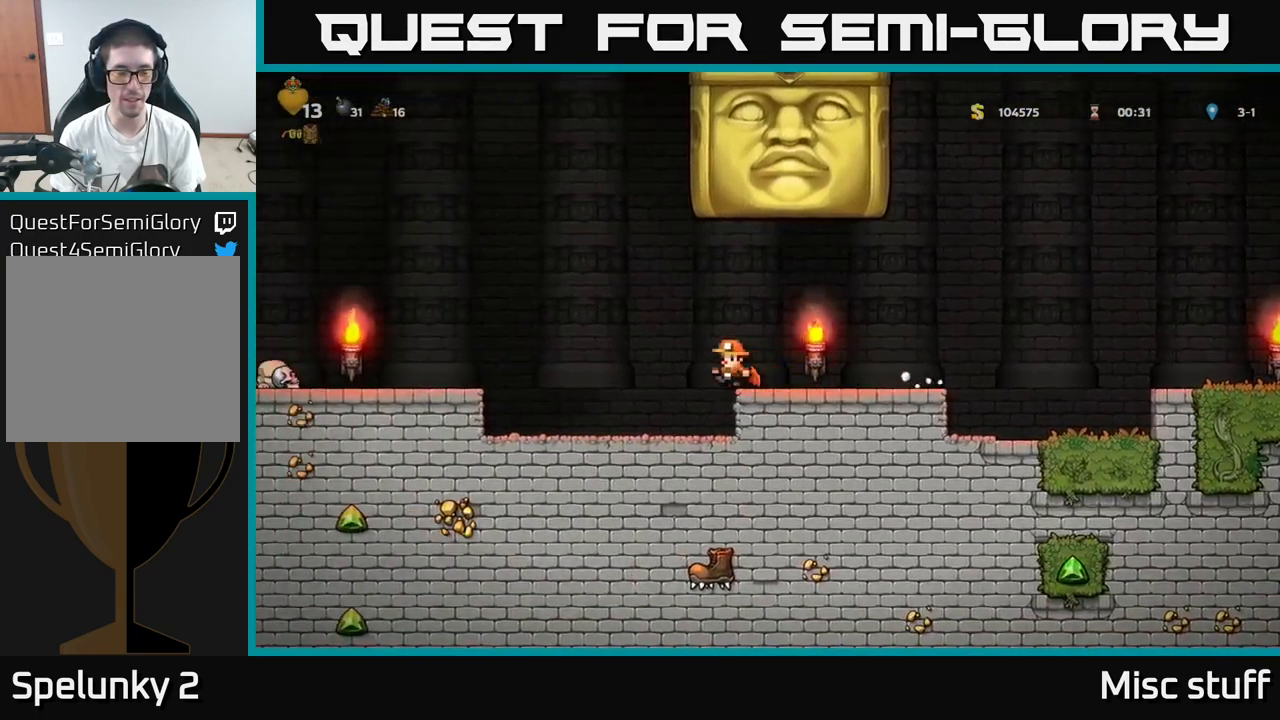
{"buttons": ["A", "DPAD_LEFT"], "left_stick": "center", "events": [[400, "A", "down"]]}
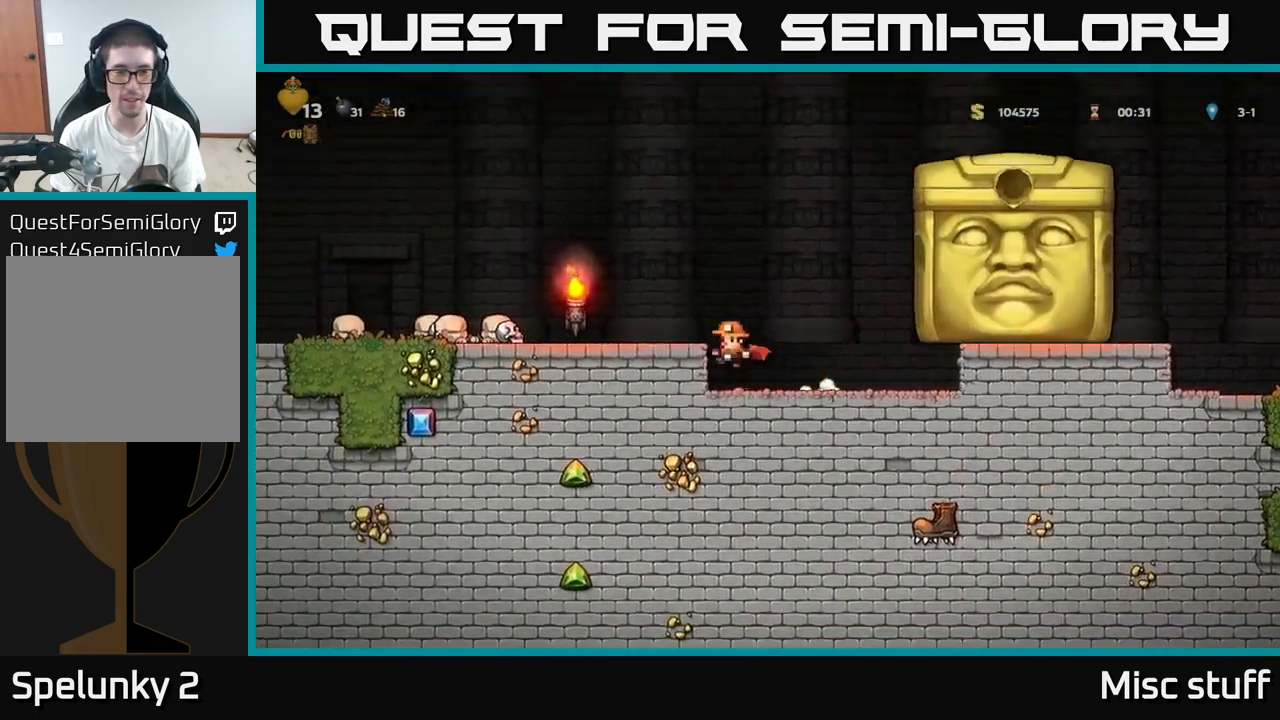
{"buttons": [], "left_stick": "center", "events": [[83, "A", "up"], [283, "DPAD_LEFT", "up"]]}
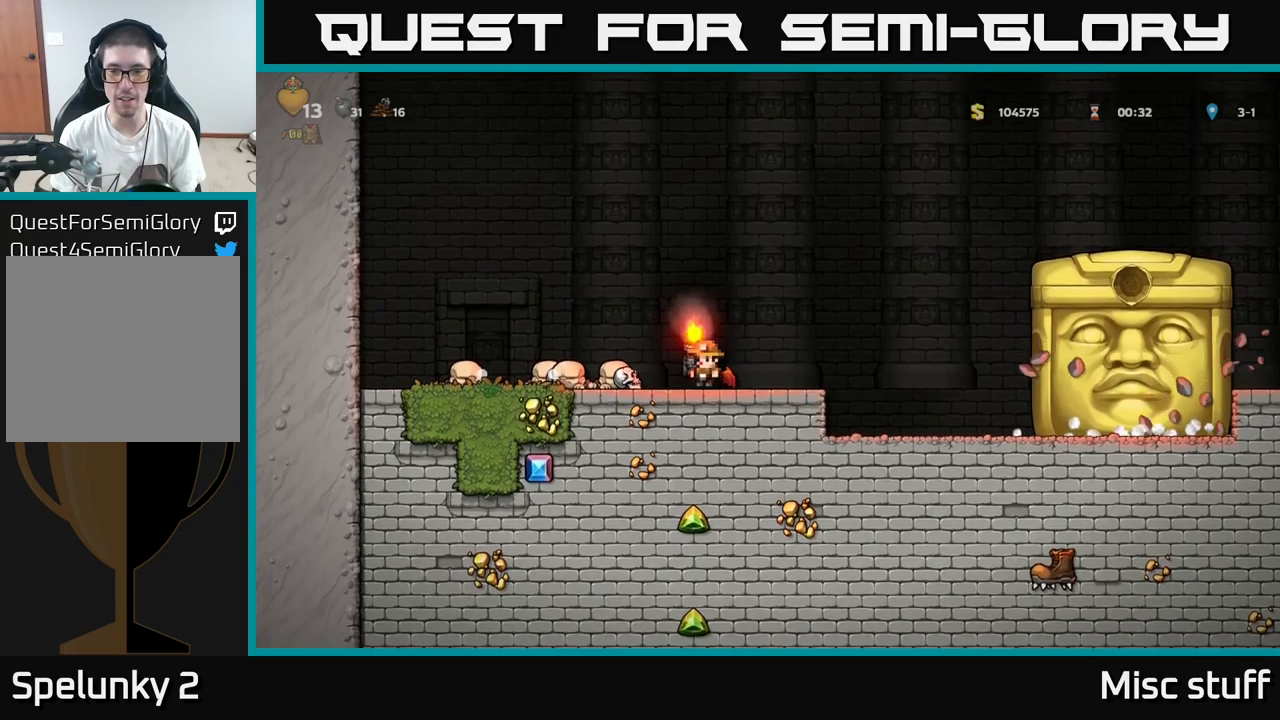
{"buttons": ["DPAD_RIGHT"], "left_stick": "center", "events": [[17, "DPAD_RIGHT", "down"], [217, "A", "down"], [334, "A", "up"]]}
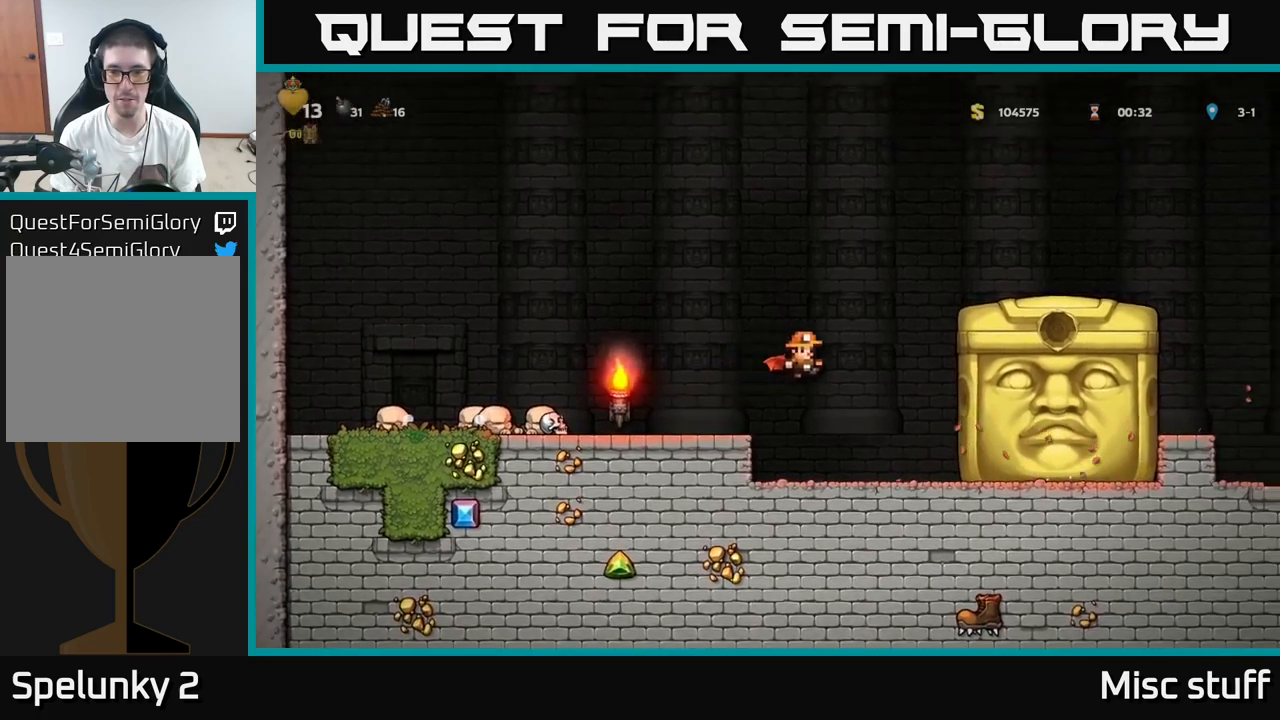
{"buttons": [], "left_stick": "center", "events": [[34, "DPAD_RIGHT", "up"], [117, "DPAD_LEFT", "down"], [467, "DPAD_LEFT", "up"]]}
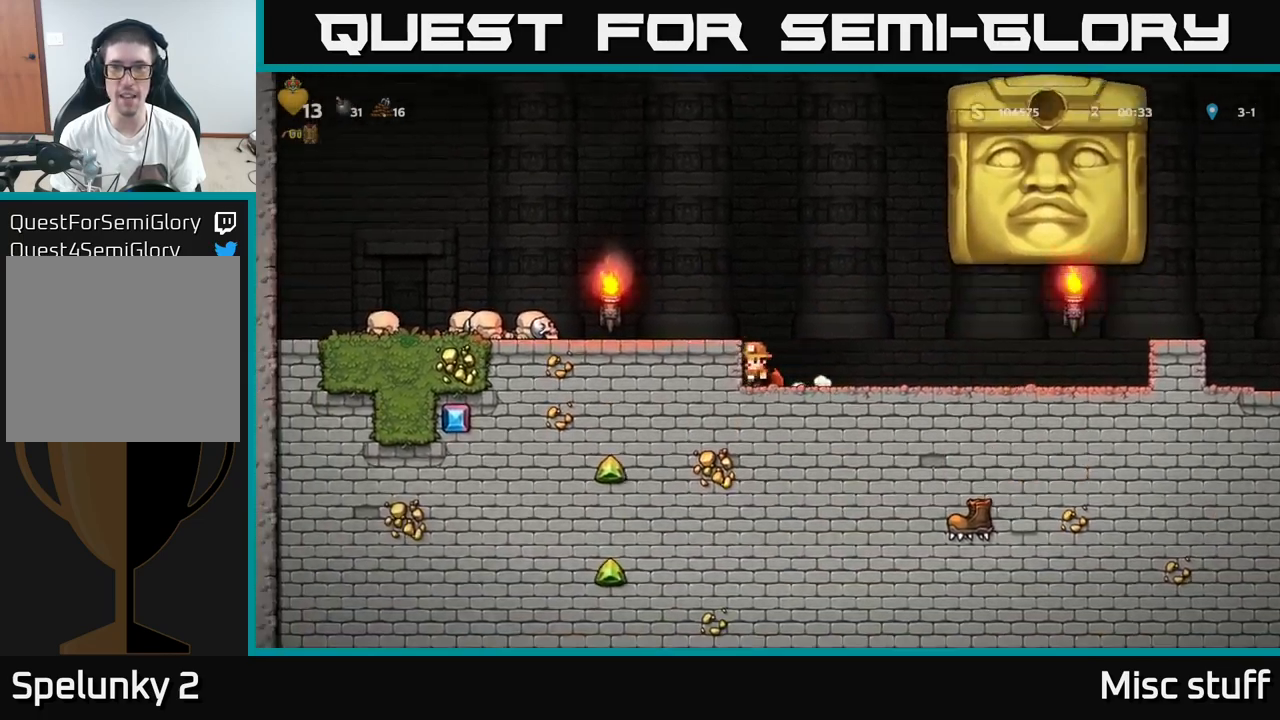
{"buttons": ["DPAD_RIGHT"], "left_stick": "center", "events": [[350, "DPAD_RIGHT", "down"]]}
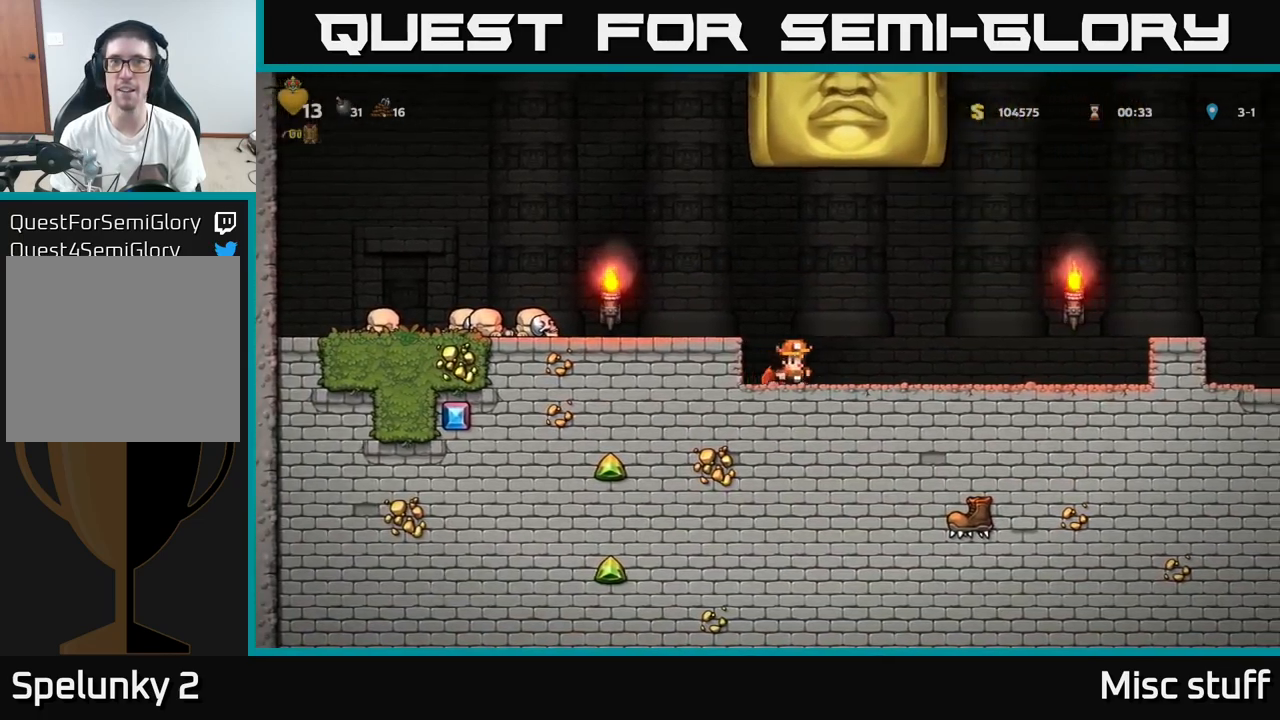
{"buttons": ["A", "DPAD_RIGHT"], "left_stick": "center", "events": [[450, "A", "down"]]}
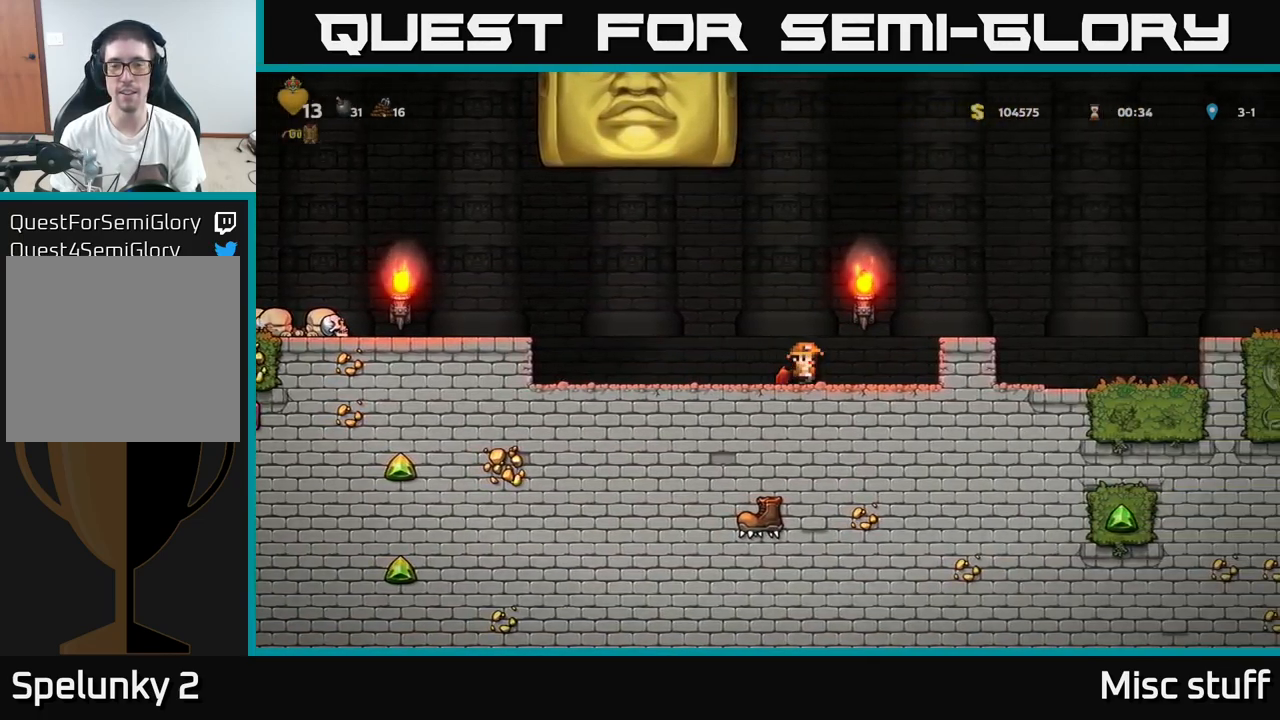
{"buttons": [], "left_stick": "center", "events": [[234, "A", "up"], [384, "DPAD_RIGHT", "up"]]}
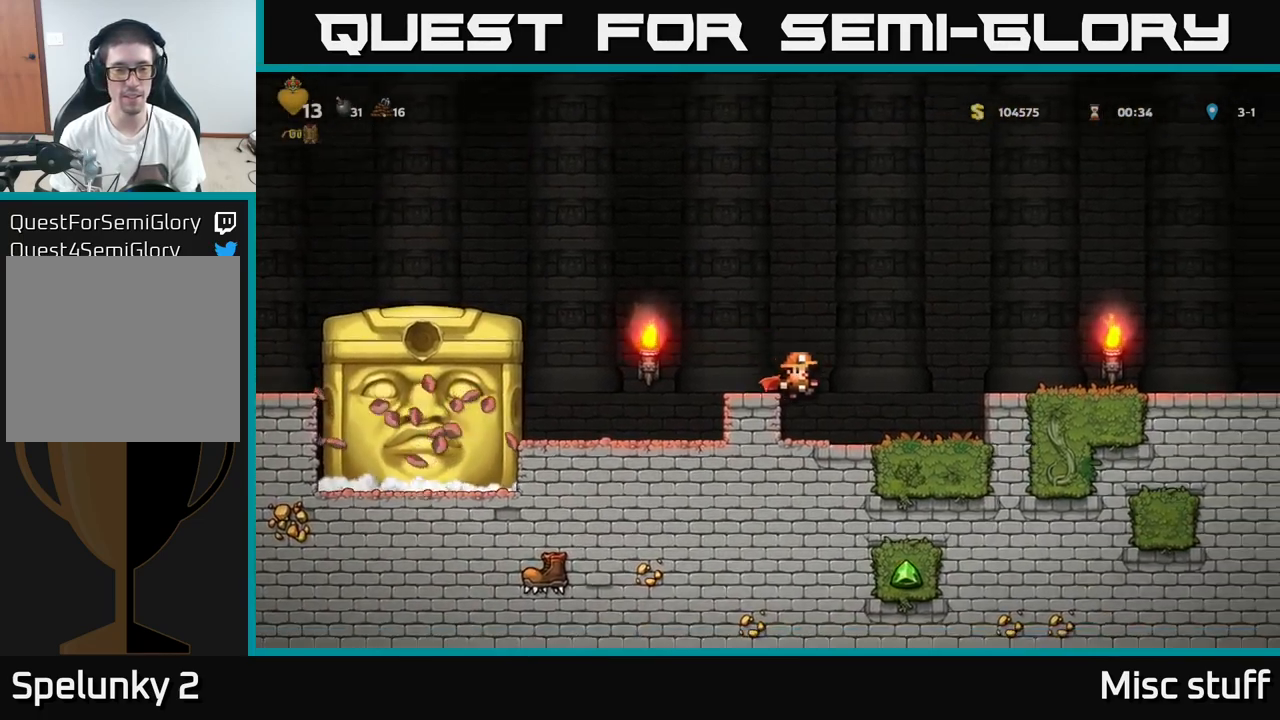
{"buttons": ["A", "DPAD_LEFT"], "left_stick": "center", "events": [[300, "A", "down"], [384, "DPAD_LEFT", "down"]]}
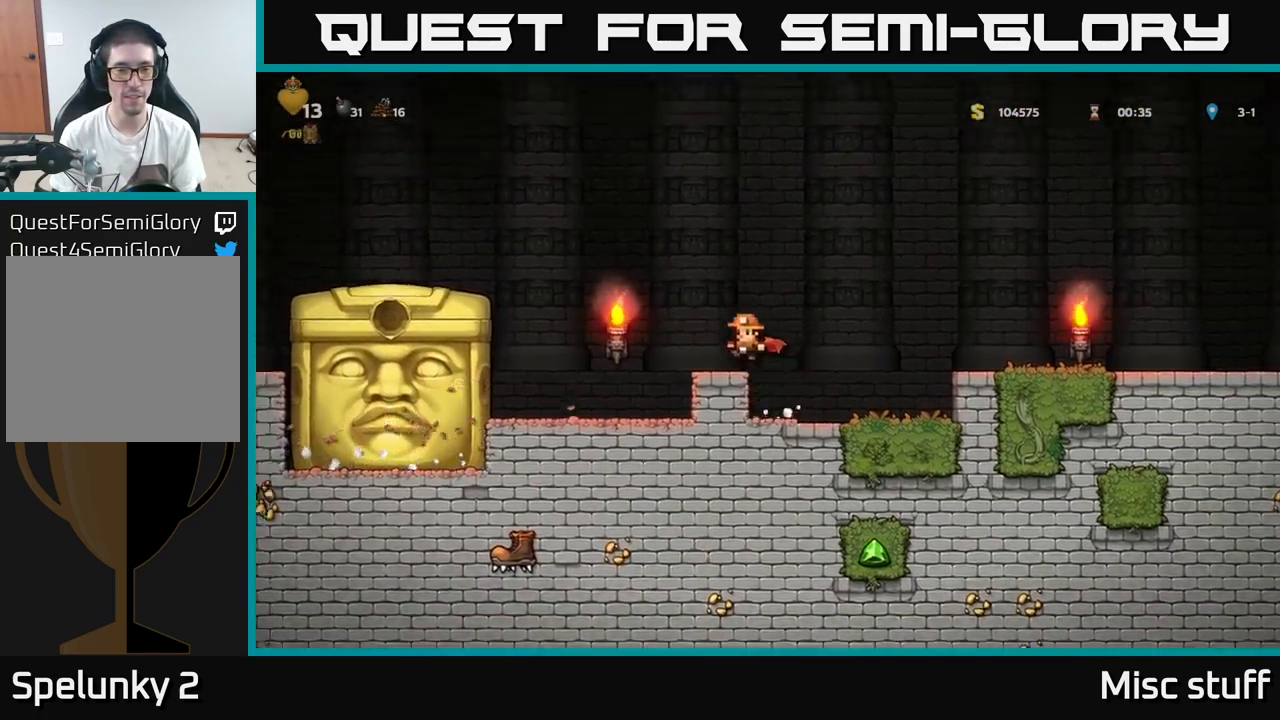
{"buttons": [], "left_stick": "center", "events": [[50, "DPAD_LEFT", "up"], [84, "A", "up"], [100, "DPAD_RIGHT", "down"], [184, "DPAD_RIGHT", "up"]]}
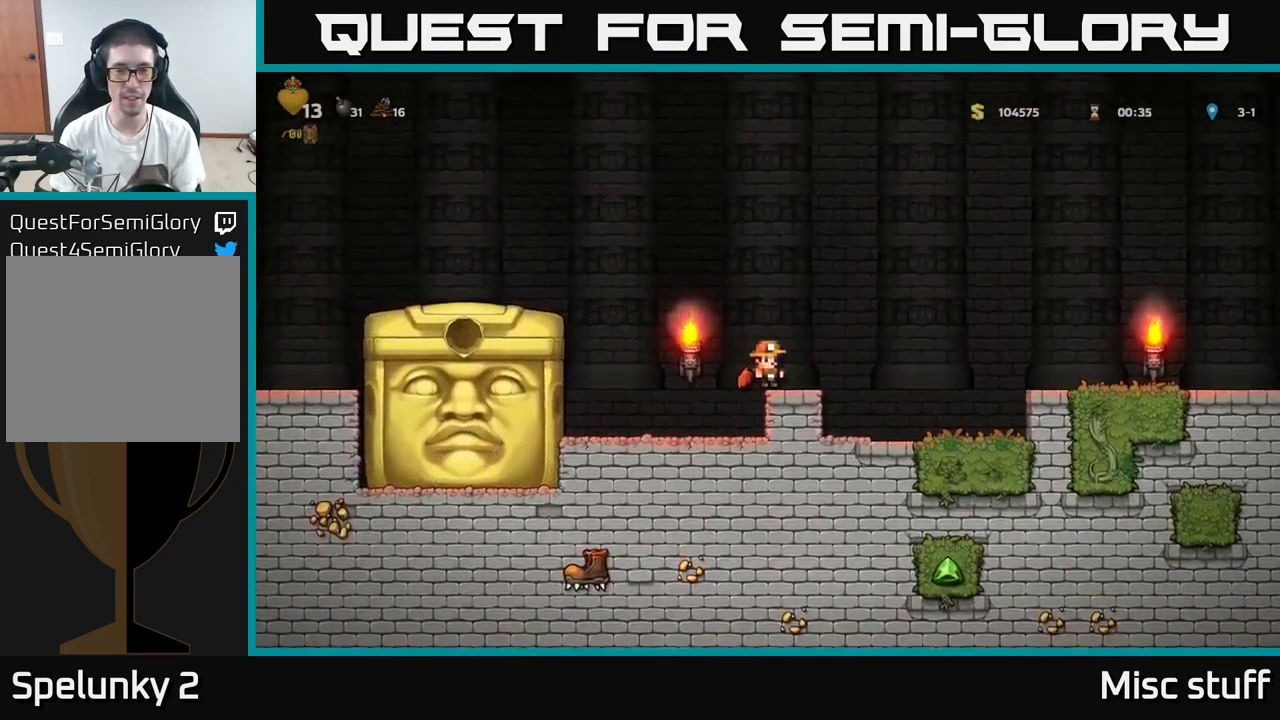
{"buttons": [], "left_stick": "center", "events": []}
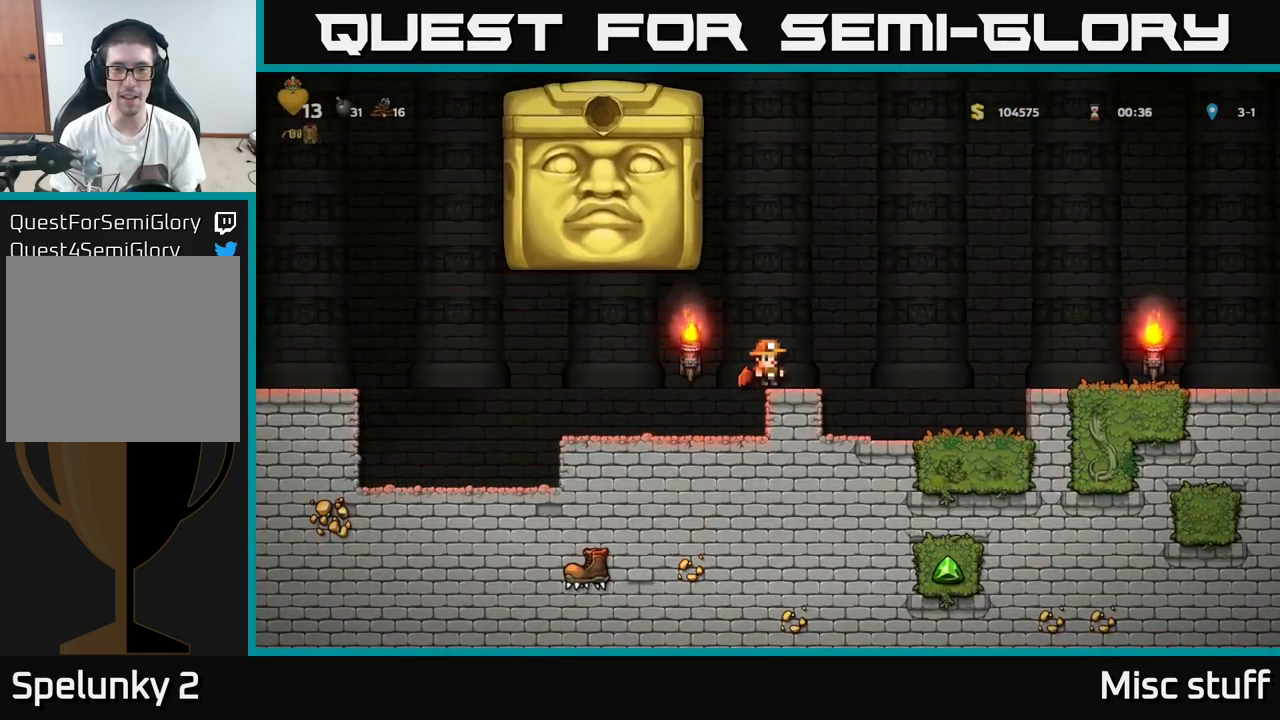
{"buttons": ["DPAD_RIGHT"], "left_stick": "center", "events": [[200, "DPAD_RIGHT", "down"]]}
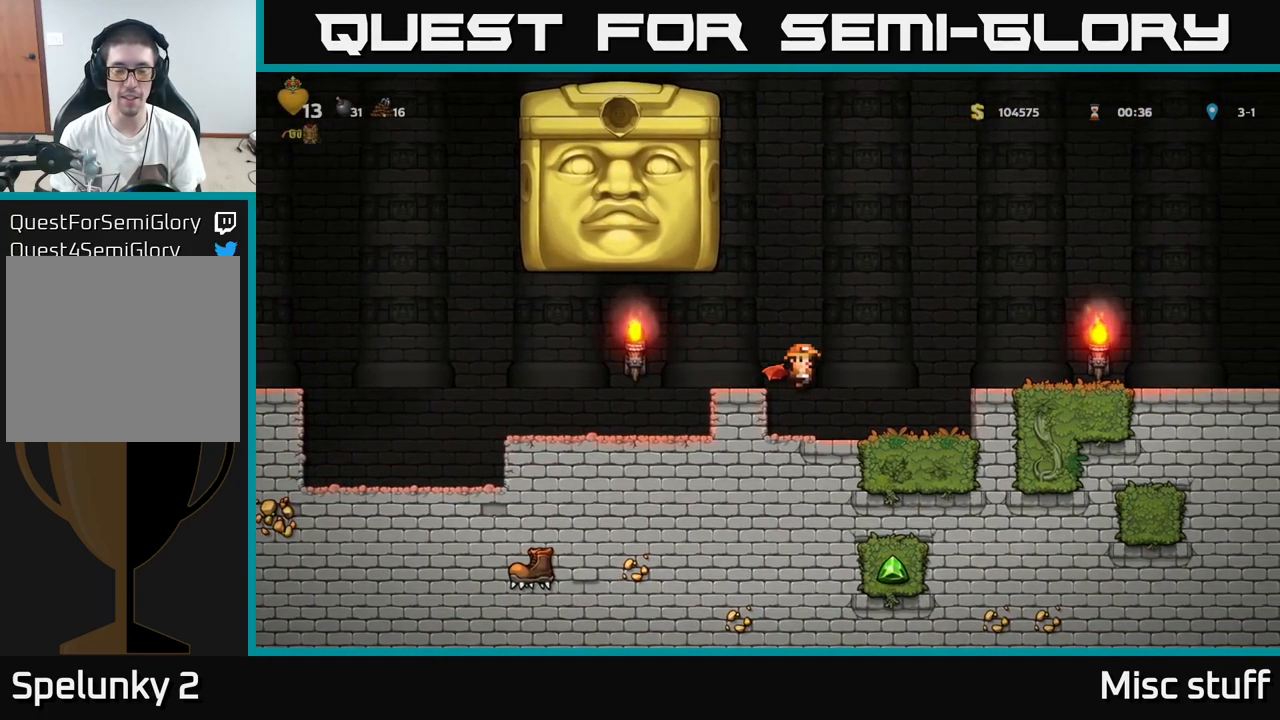
{"buttons": [], "left_stick": "center", "events": [[184, "DPAD_RIGHT", "up"]]}
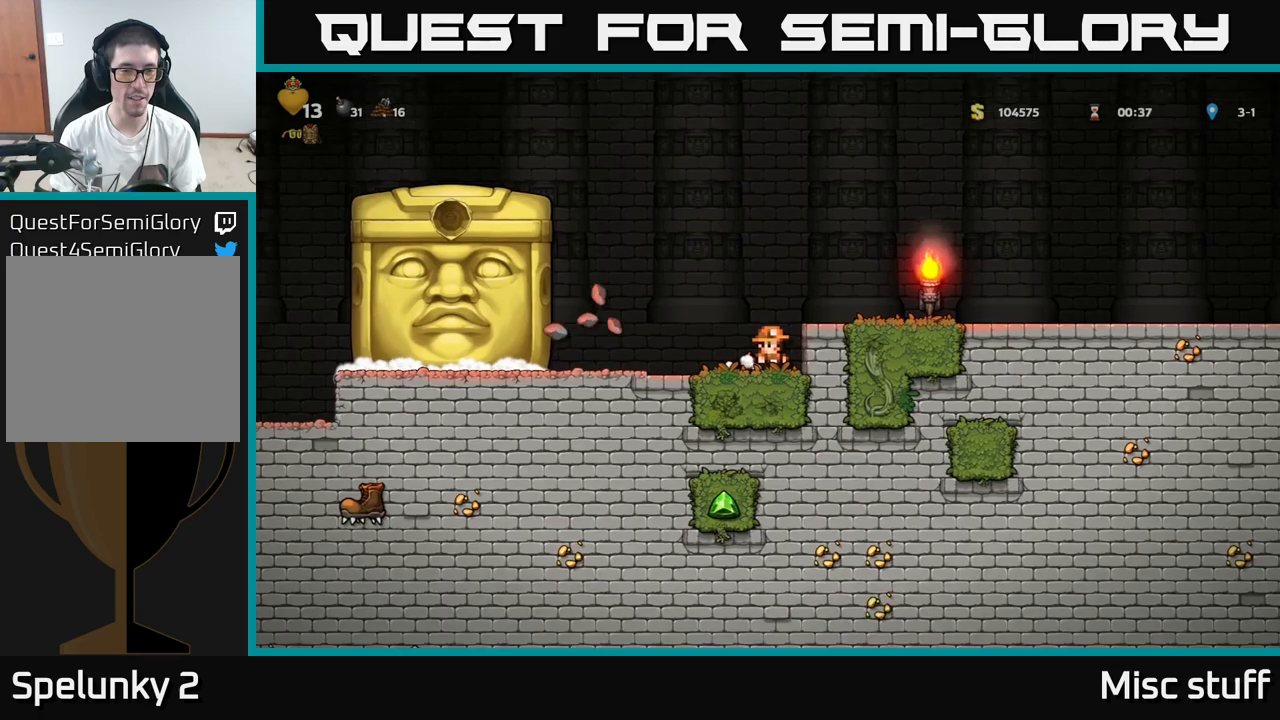
{"buttons": [], "left_stick": "center", "events": [[200, "DPAD_LEFT", "down"], [466, "DPAD_LEFT", "up"]]}
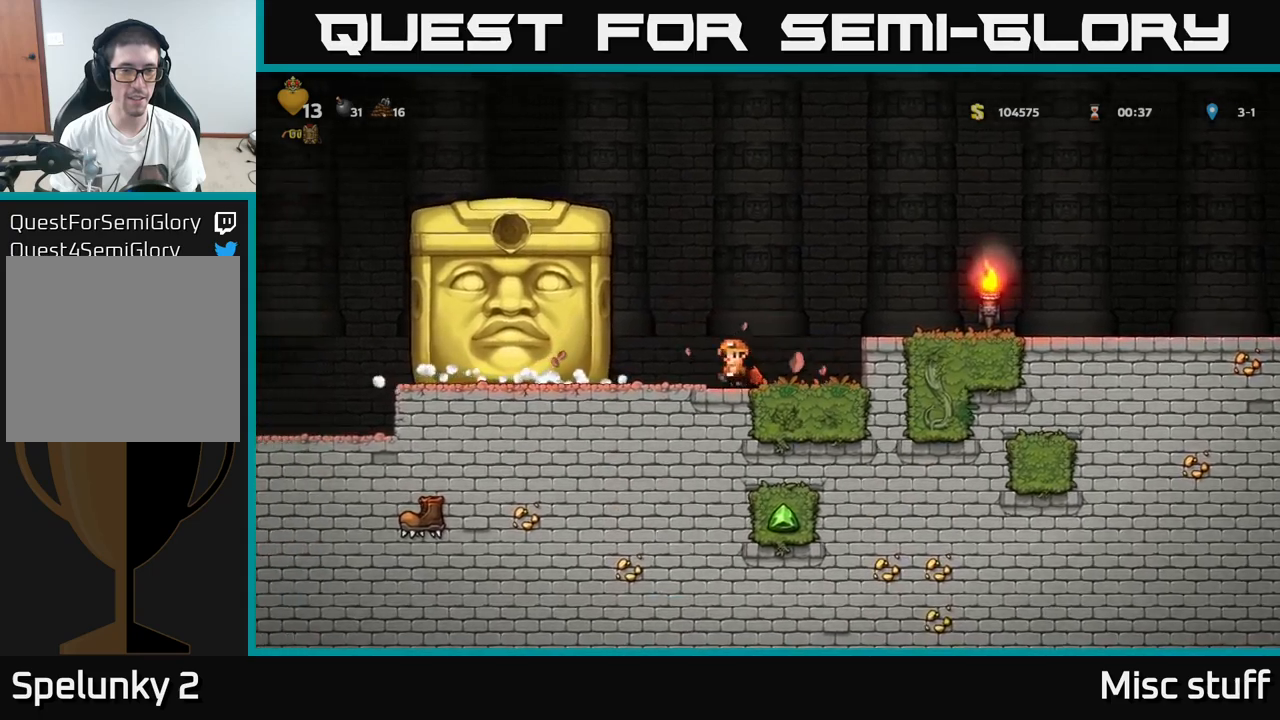
{"buttons": [], "left_stick": "center", "events": [[283, "DPAD_LEFT", "down"], [433, "DPAD_LEFT", "up"]]}
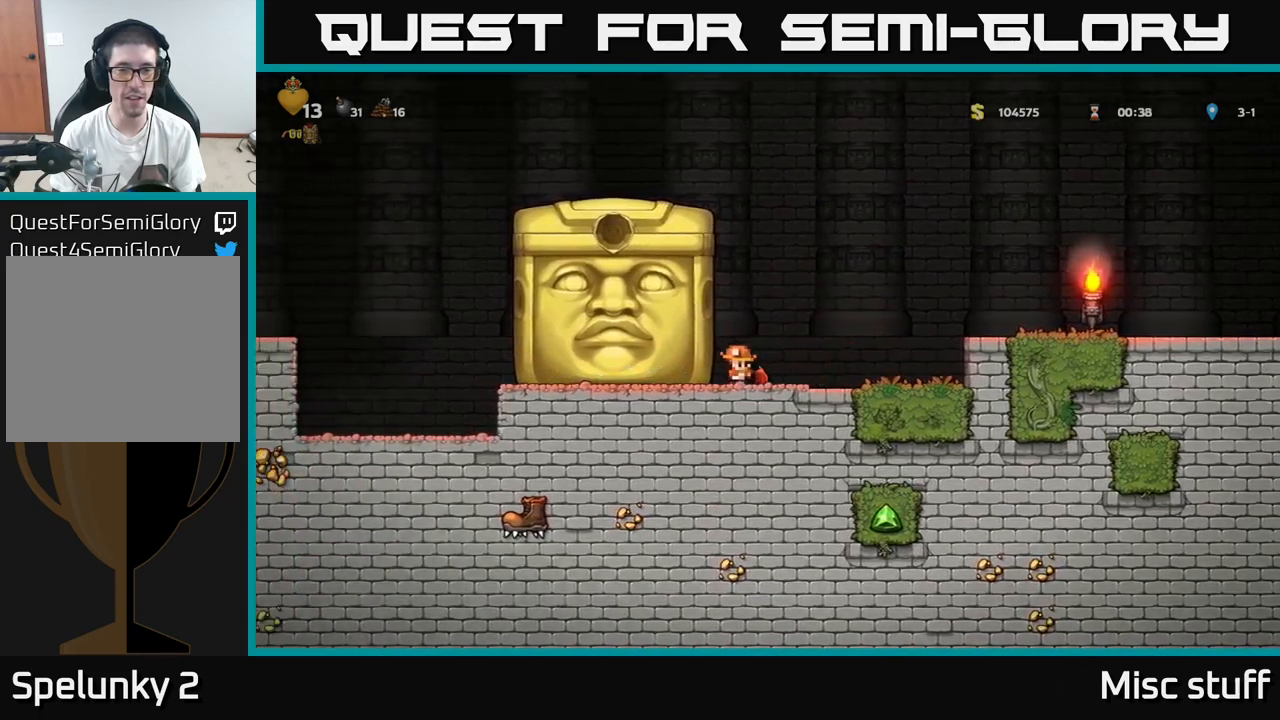
{"buttons": [], "left_stick": "center", "events": []}
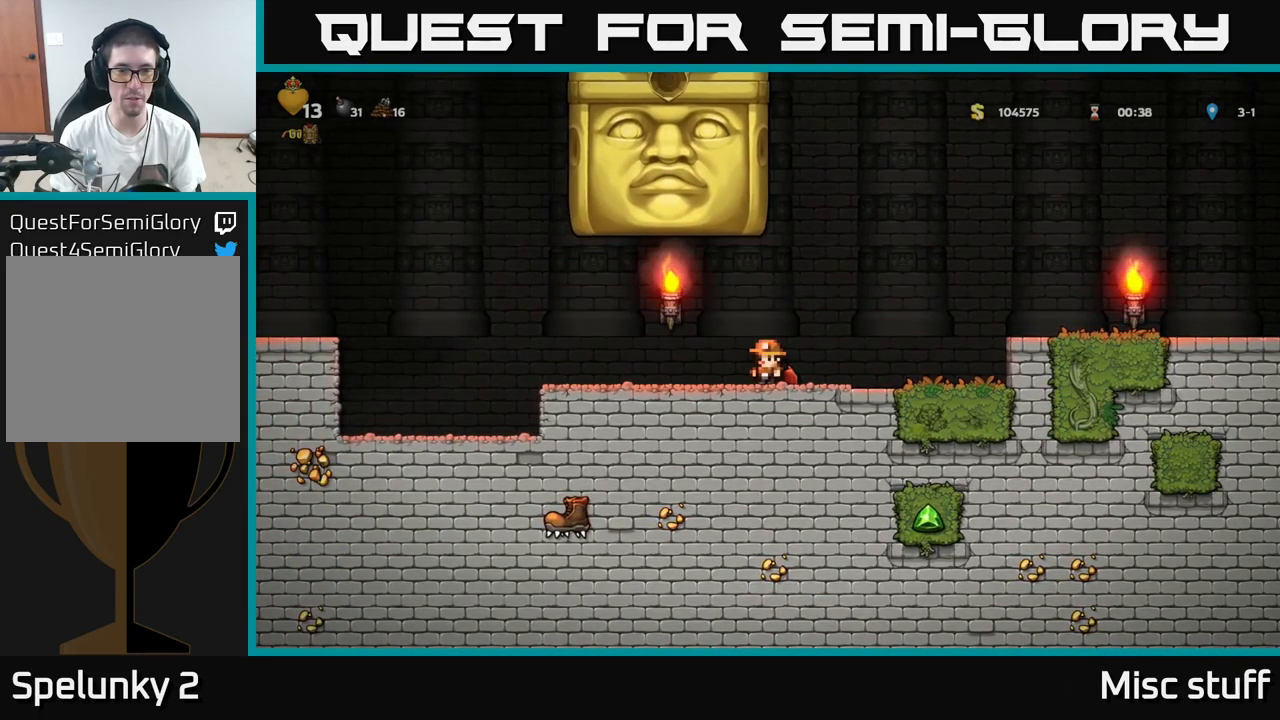
{"buttons": ["DPAD_RIGHT"], "left_stick": "center", "events": [[83, "DPAD_RIGHT", "down"]]}
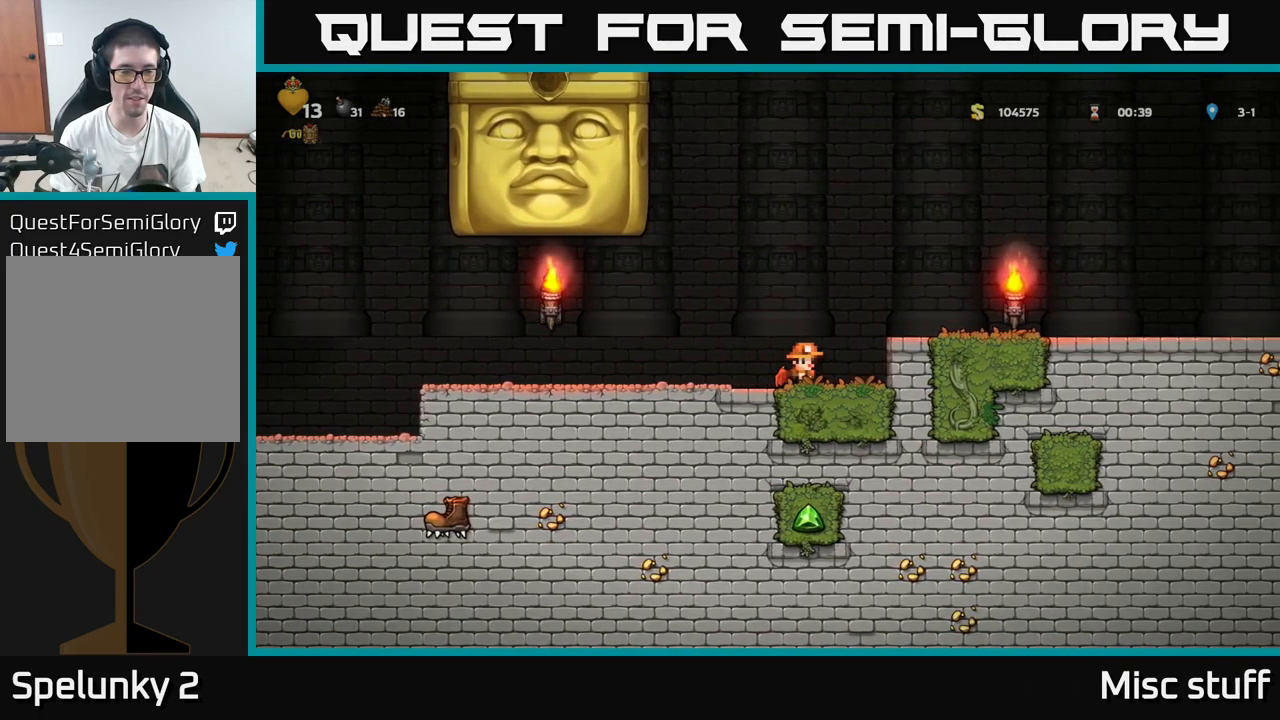
{"buttons": [], "left_stick": "center", "events": [[133, "DPAD_RIGHT", "up"]]}
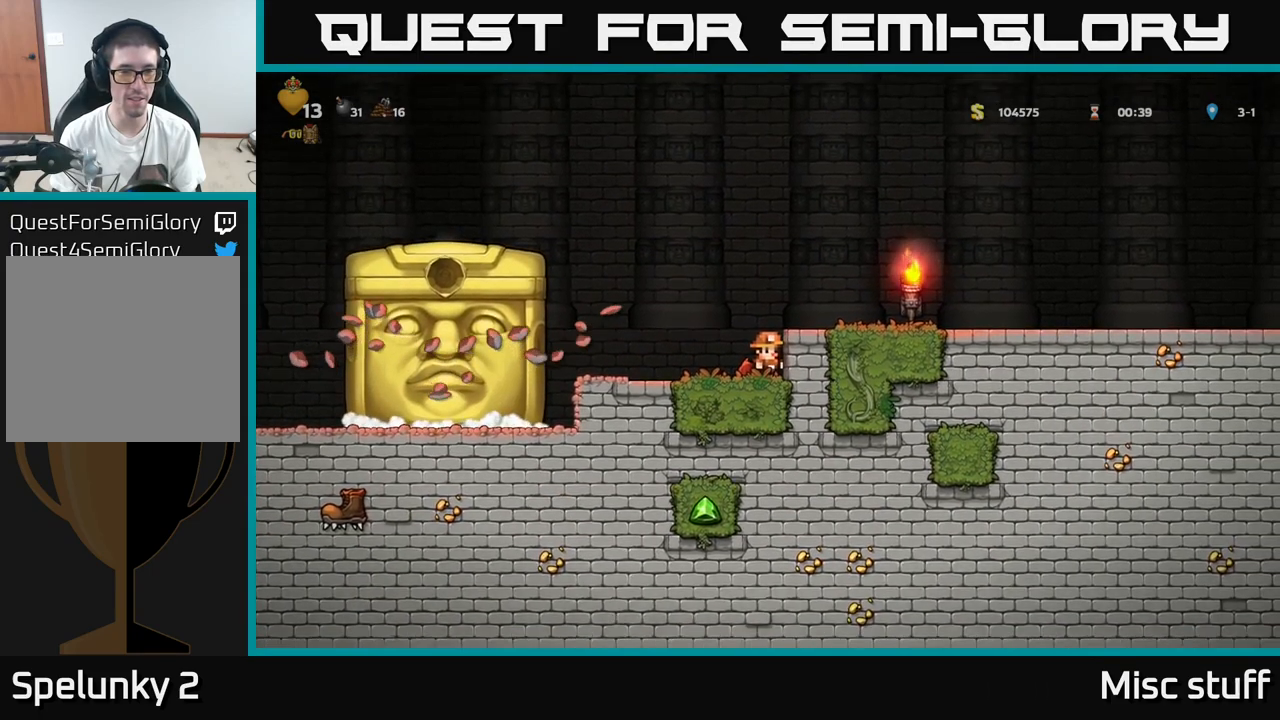
{"buttons": [], "left_stick": "center", "events": []}
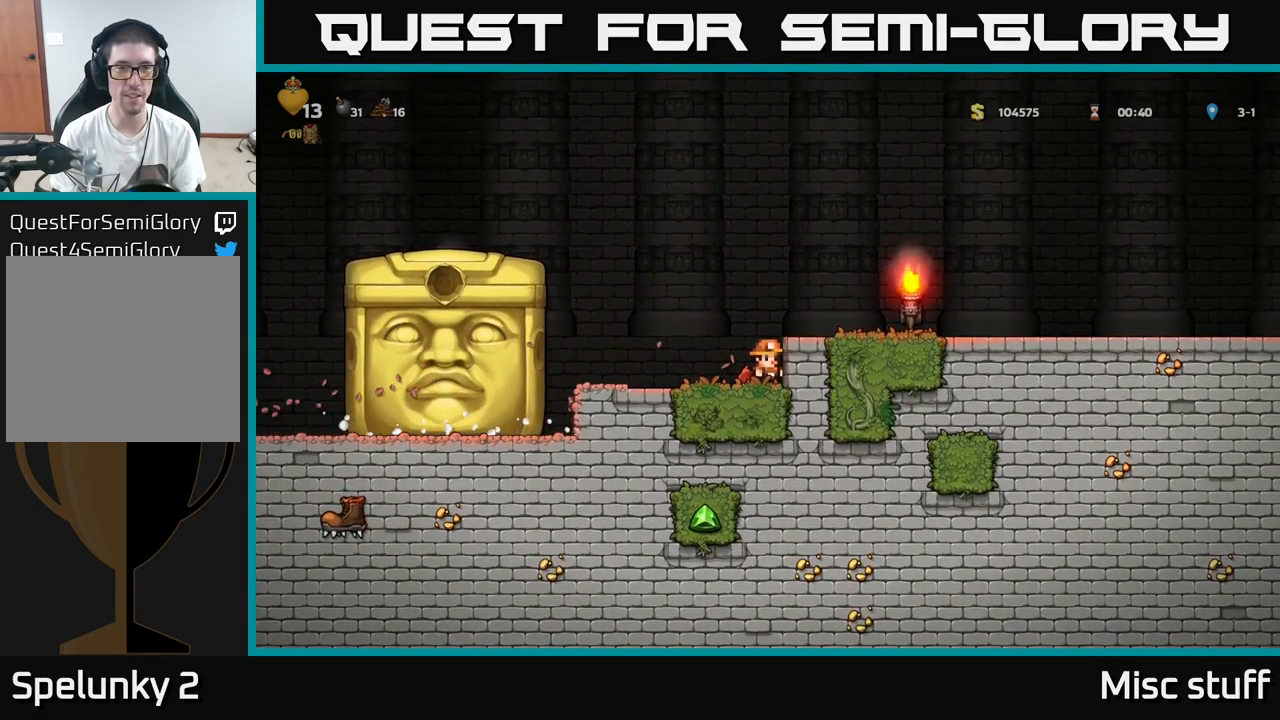
{"buttons": [], "left_stick": "center", "events": []}
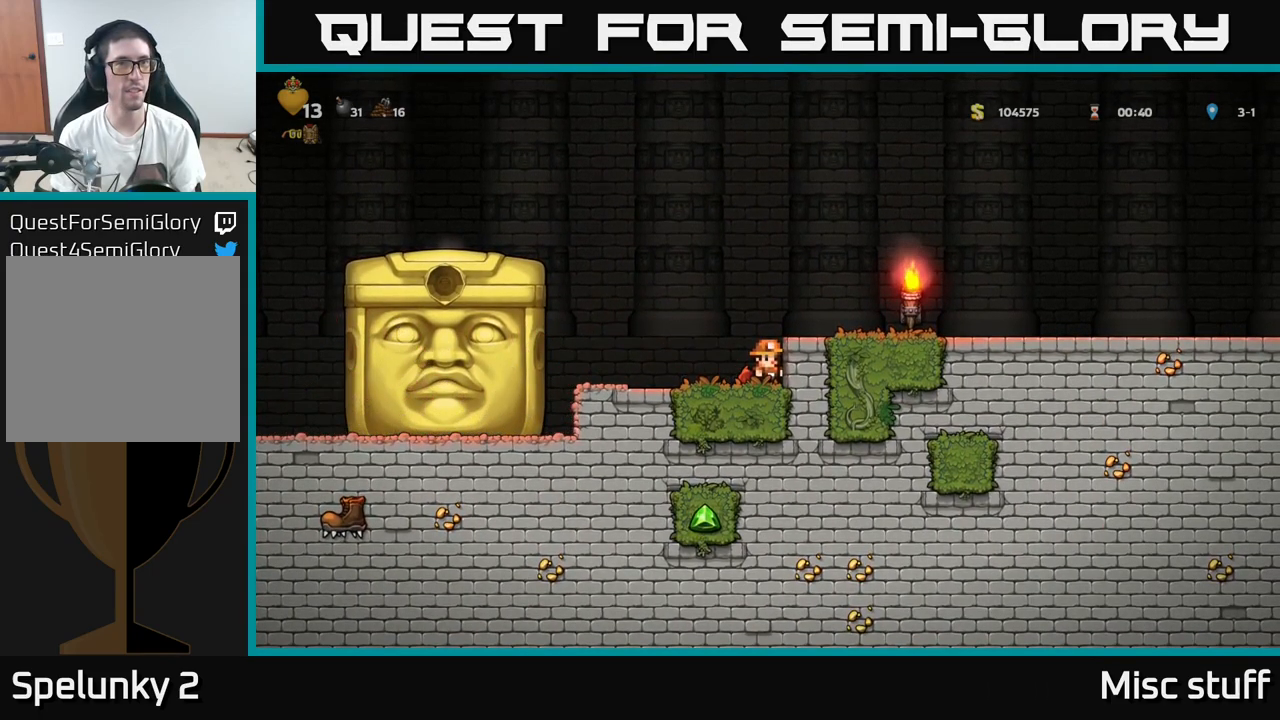
{"buttons": [], "left_stick": "center", "events": []}
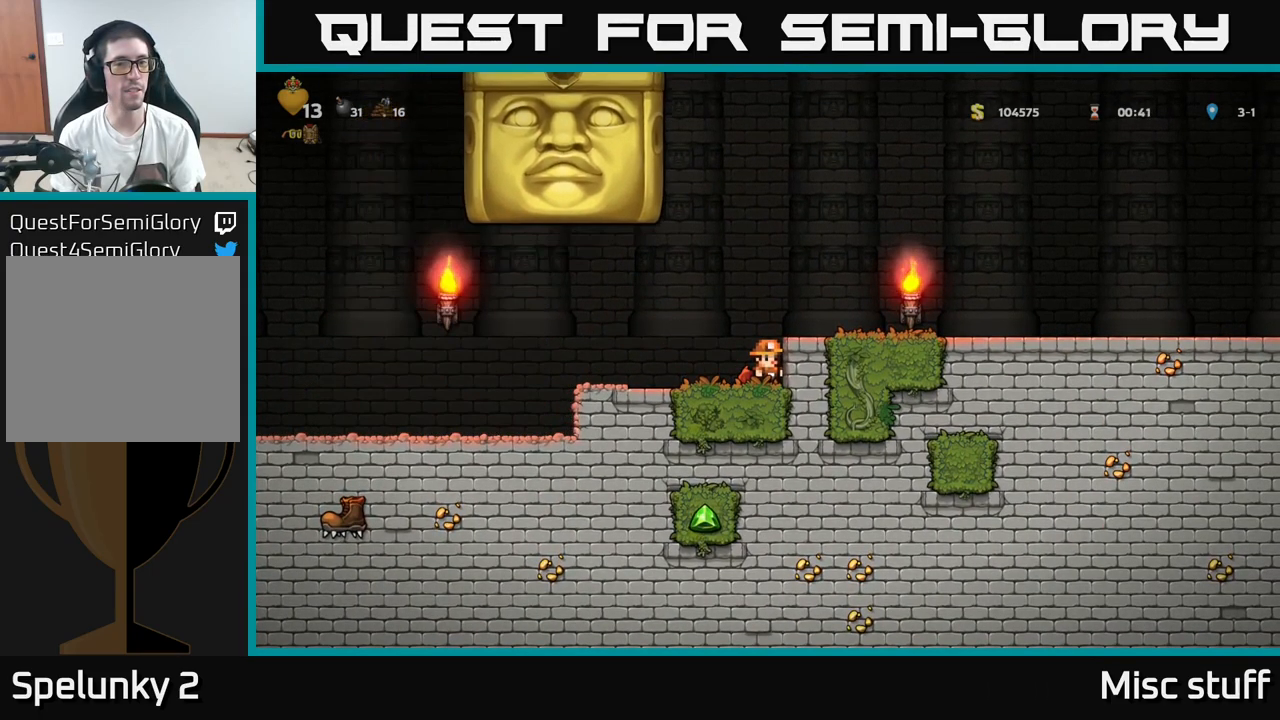
{"buttons": ["DPAD_LEFT"], "left_stick": "center", "events": [[200, "DPAD_LEFT", "down"]]}